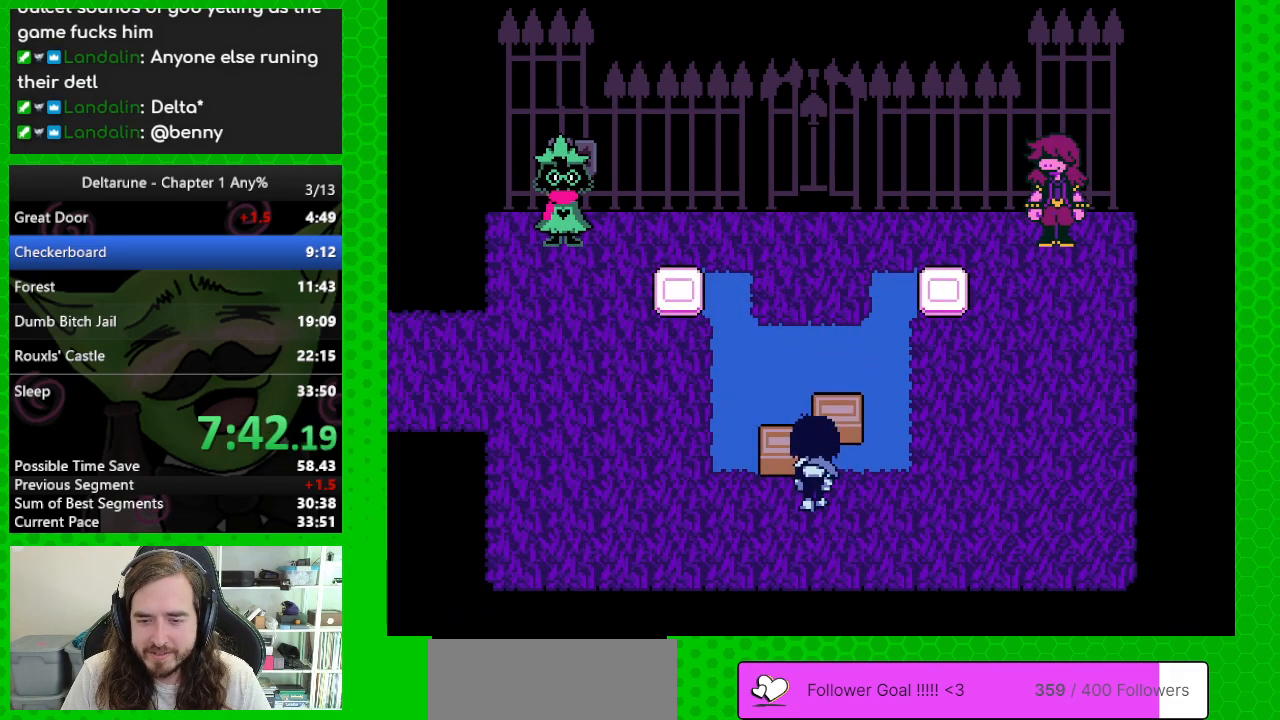
Gameplay with keyboard; each line is a JSON object with the keys held at the frame after it. "events" lists presses ("down") and releases ("up") of "c", "down", "left", "return", "right", "up", "x" and "z" between this image and that frame as [ms after this image, input, new state], when the widget could be followed in between. No other keys are recorded. Mouse input is not recorded. Not read: ctrl shift.
{"keys": ["right"], "events": [[67, "z", "down"], [167, "z", "up"], [350, "up", "up"], [450, "right", "down"]]}
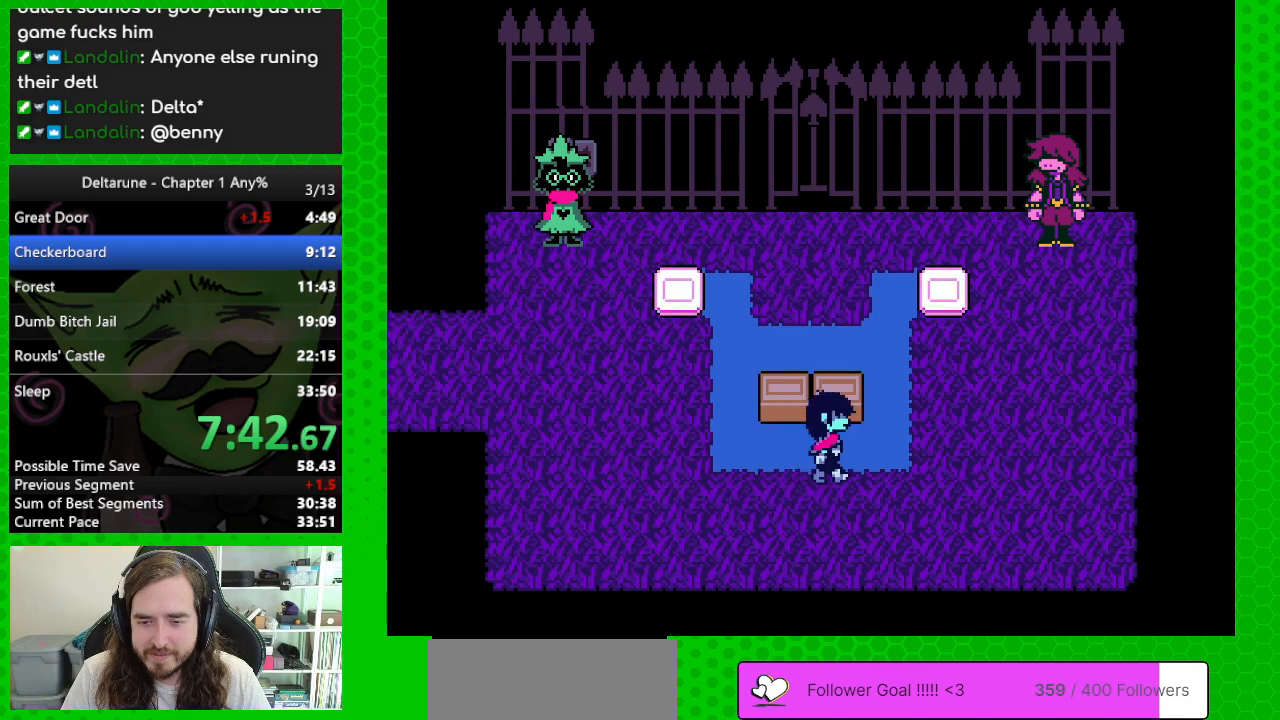
{"keys": ["up"], "events": [[83, "right", "up"], [83, "up", "down"], [283, "z", "down"], [417, "z", "up"]]}
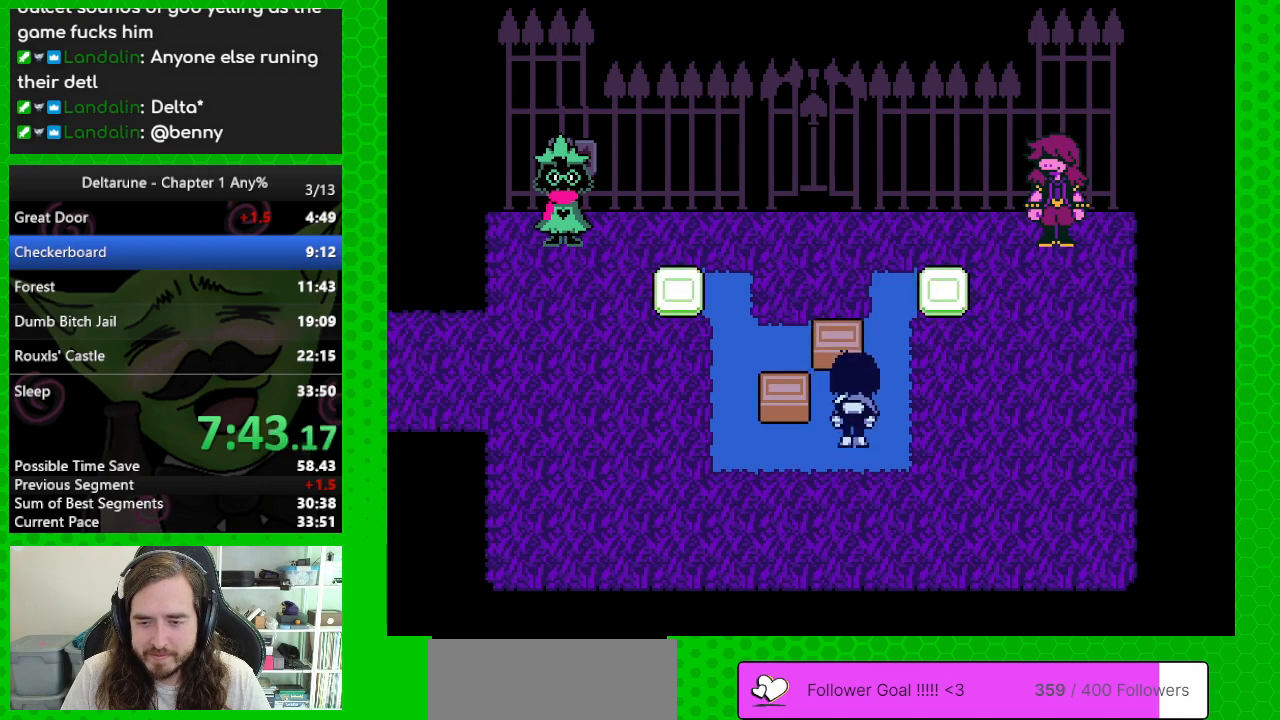
{"keys": ["left", "z"], "events": [[100, "left", "down"], [150, "up", "up"], [383, "z", "down"]]}
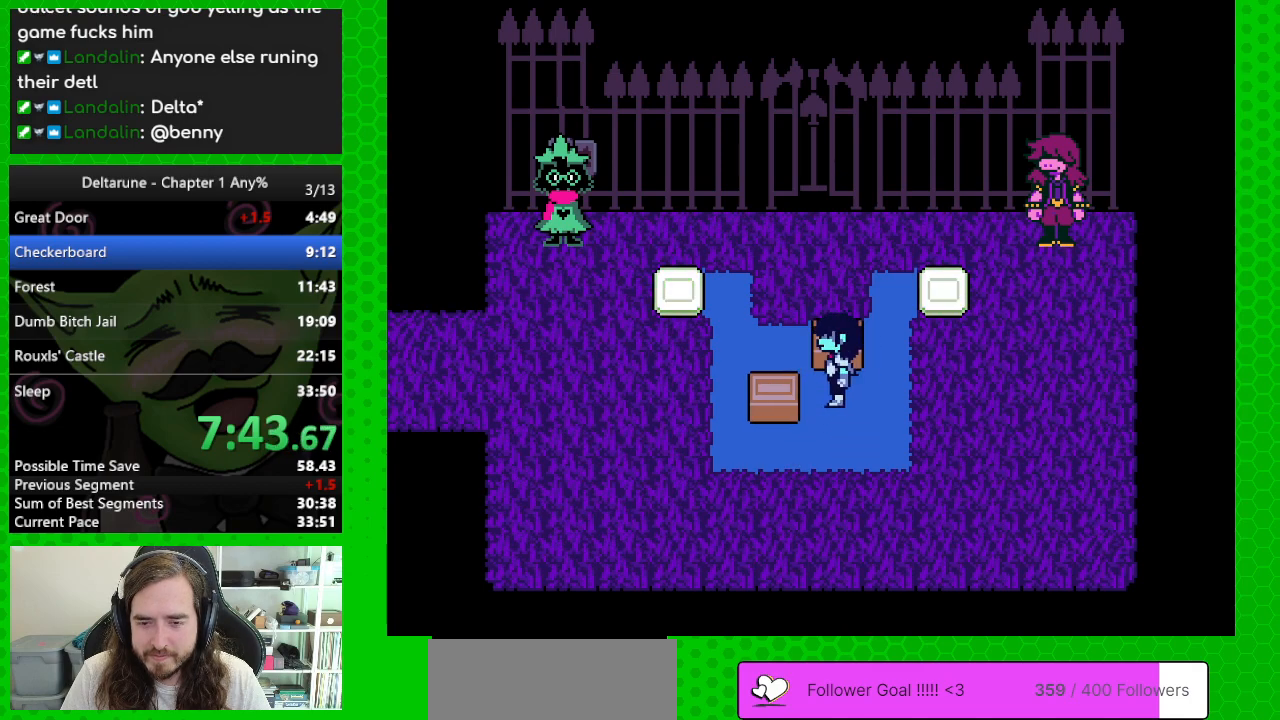
{"keys": ["left"], "events": [[33, "z", "up"], [217, "left", "up"], [267, "down", "down"], [350, "left", "down"], [500, "down", "up"]]}
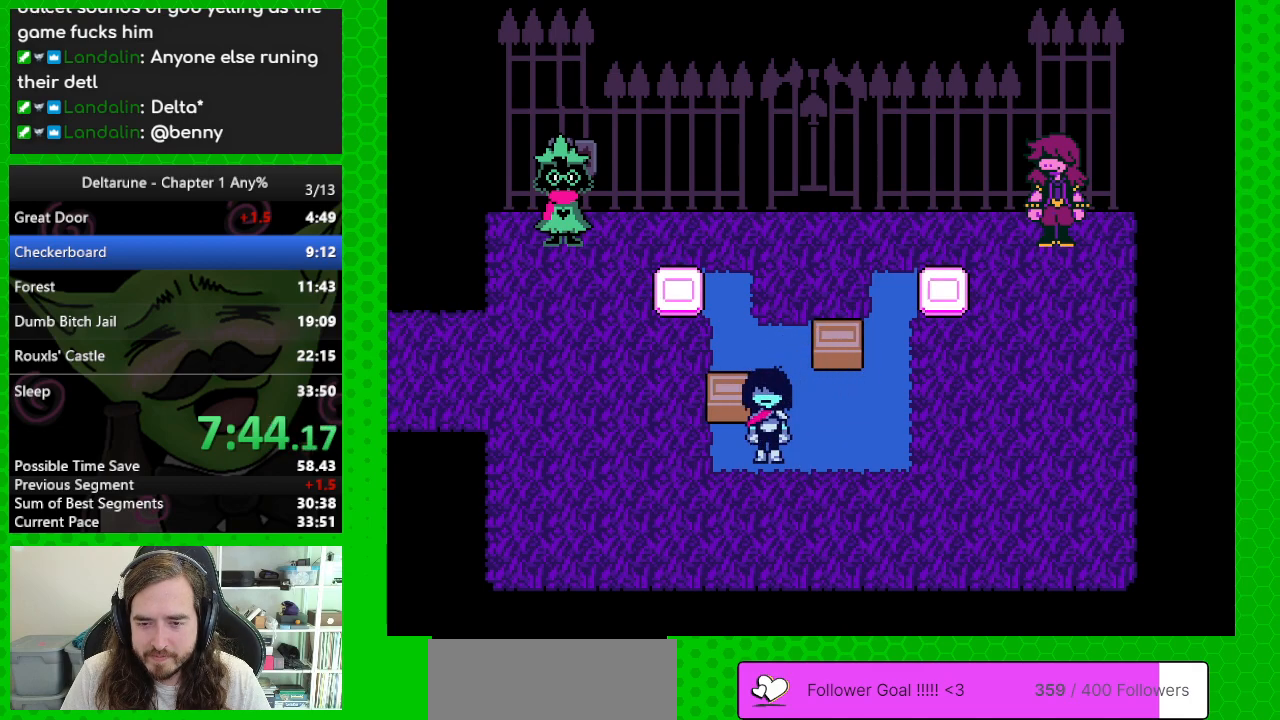
{"keys": ["up", "z"], "events": [[83, "left", "up"], [83, "up", "down"], [233, "z", "down"], [367, "z", "up"], [467, "z", "down"]]}
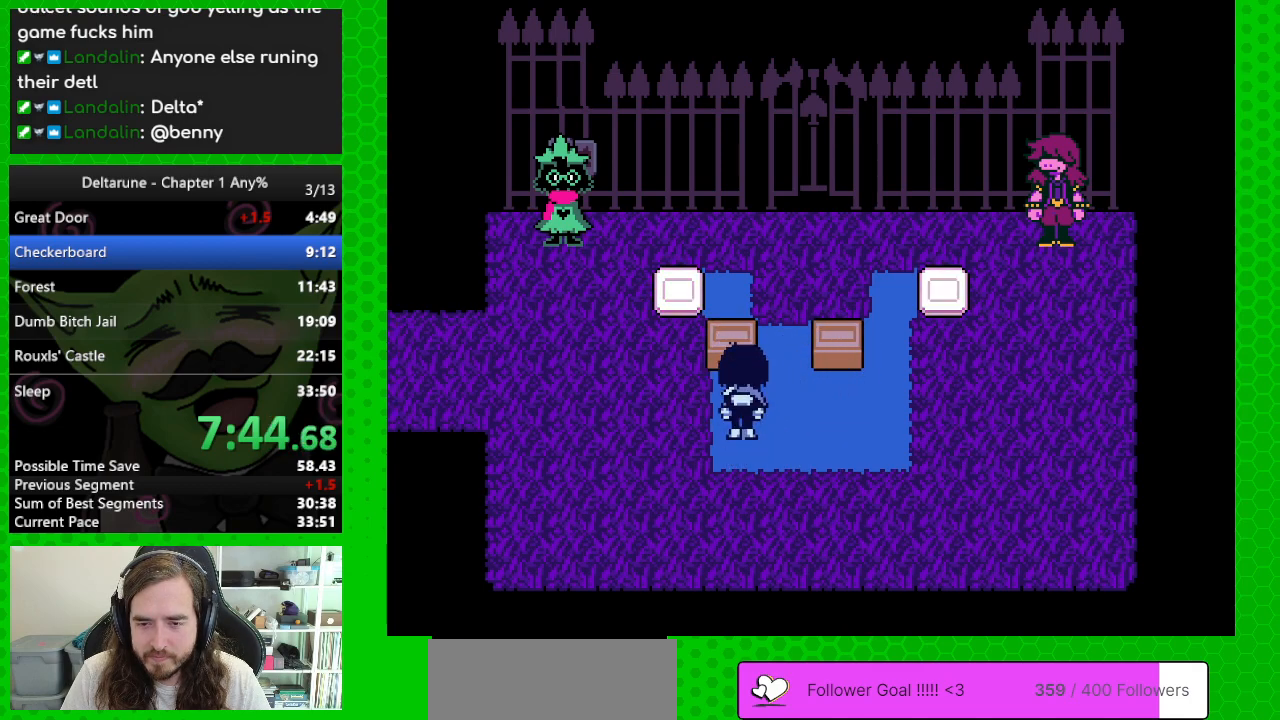
{"keys": ["right"], "events": [[100, "z", "up"], [200, "up", "up"], [300, "right", "down"]]}
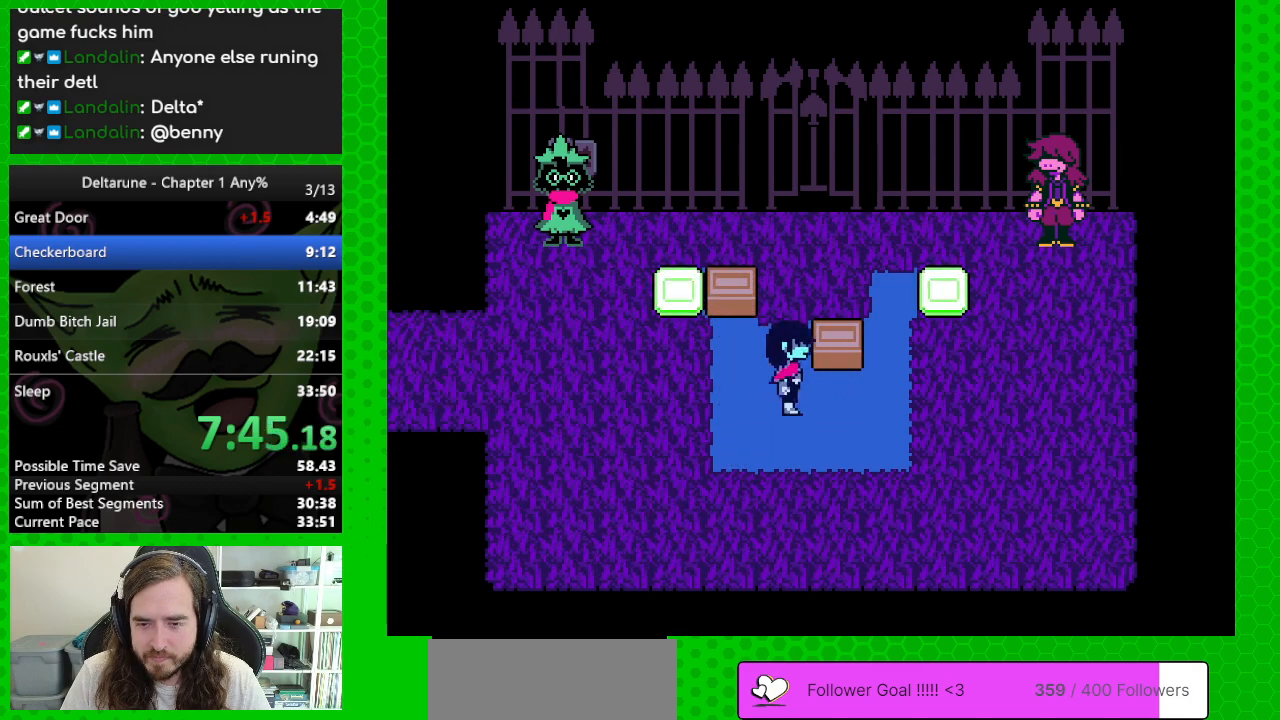
{"keys": ["right"], "events": [[67, "right", "up"], [167, "left", "down"], [267, "up", "down"], [317, "left", "up"], [400, "right", "down"], [500, "up", "up"]]}
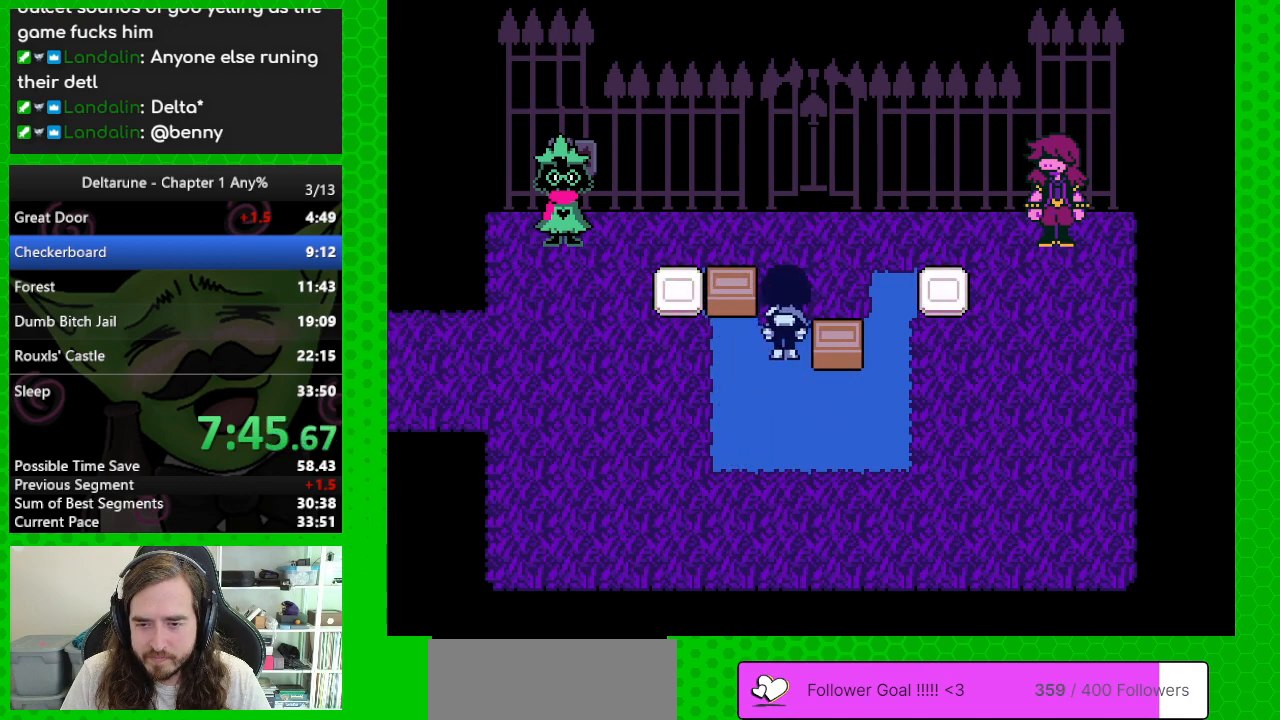
{"keys": ["down", "right"], "events": [[83, "z", "down"], [183, "z", "up"], [417, "down", "down"]]}
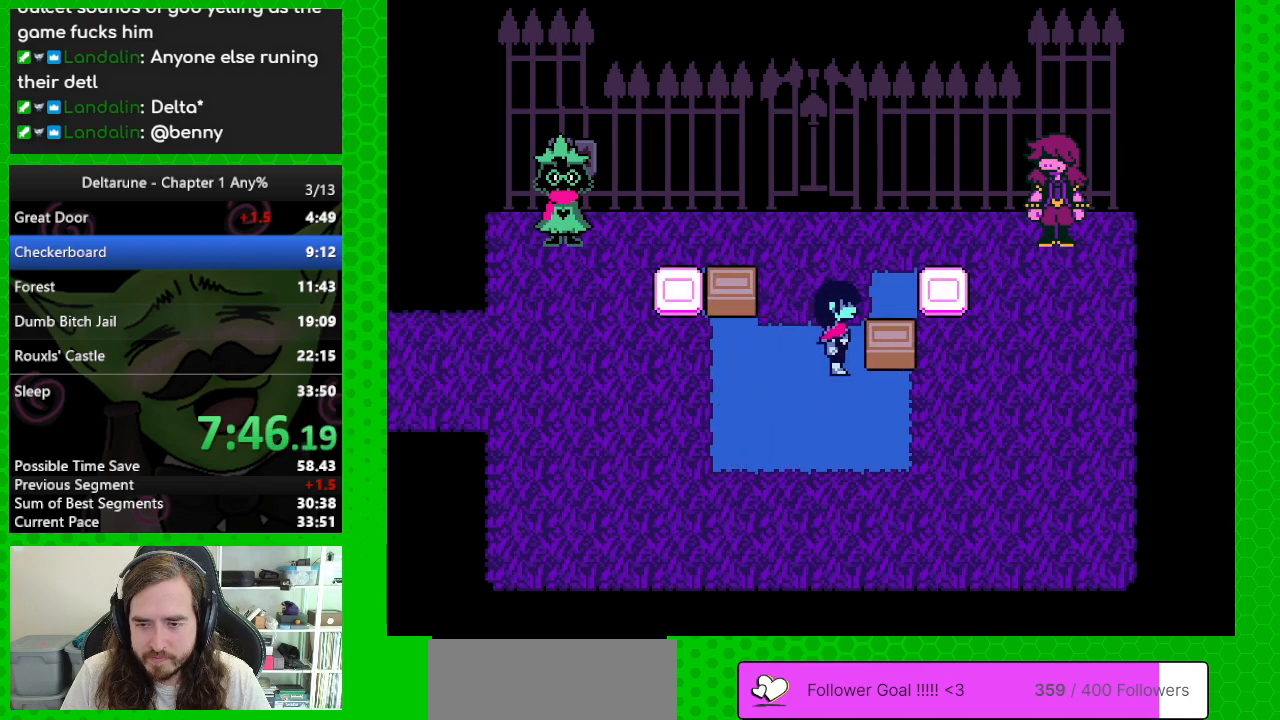
{"keys": ["up"], "events": [[100, "down", "up"], [150, "right", "up"], [200, "up", "down"], [300, "z", "down"], [433, "z", "up"]]}
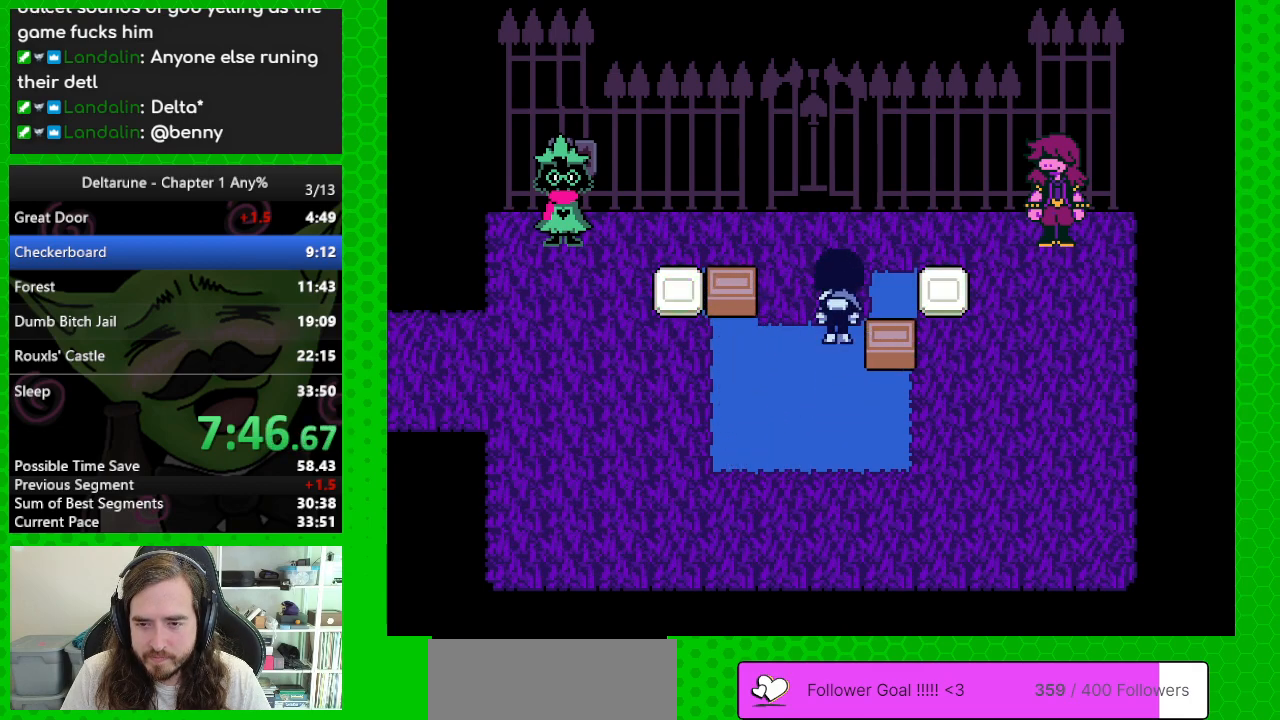
{"keys": ["right"], "events": [[33, "up", "up"], [117, "down", "down"], [350, "right", "down"], [400, "down", "up"]]}
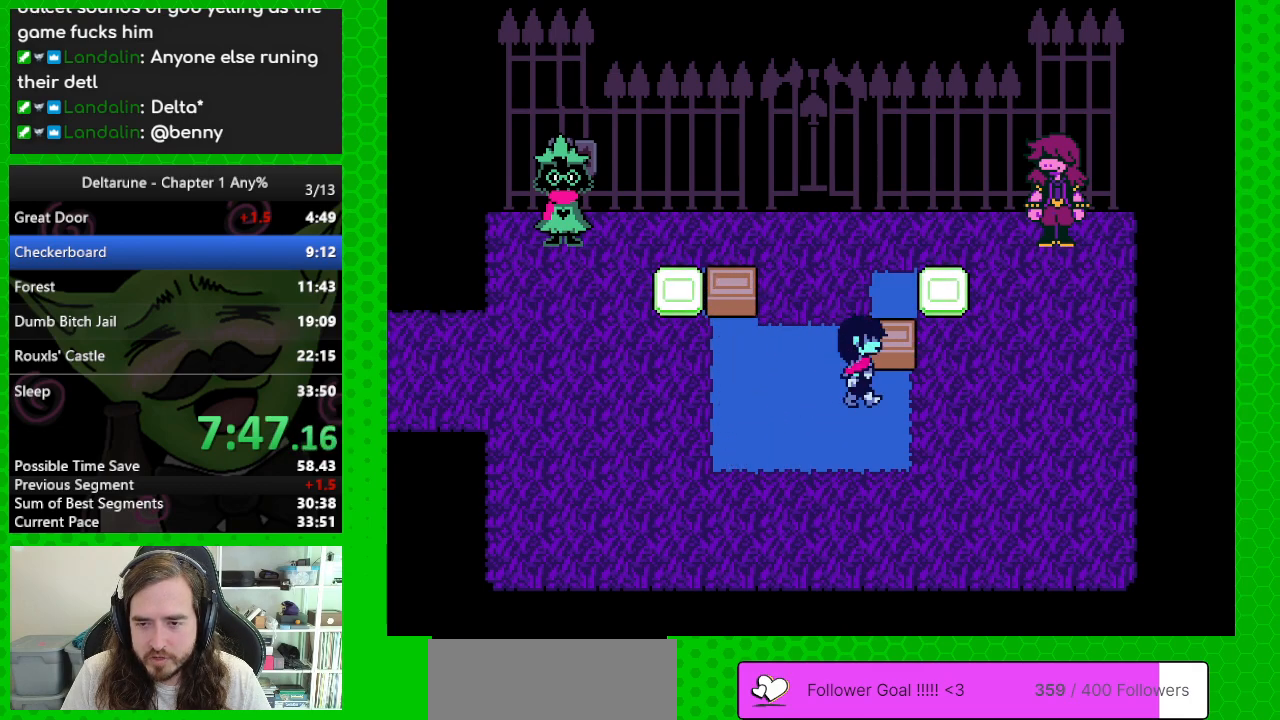
{"keys": ["up"], "events": [[50, "up", "down"], [83, "right", "up"], [183, "z", "down"], [283, "z", "up"], [367, "z", "down"], [467, "z", "up"]]}
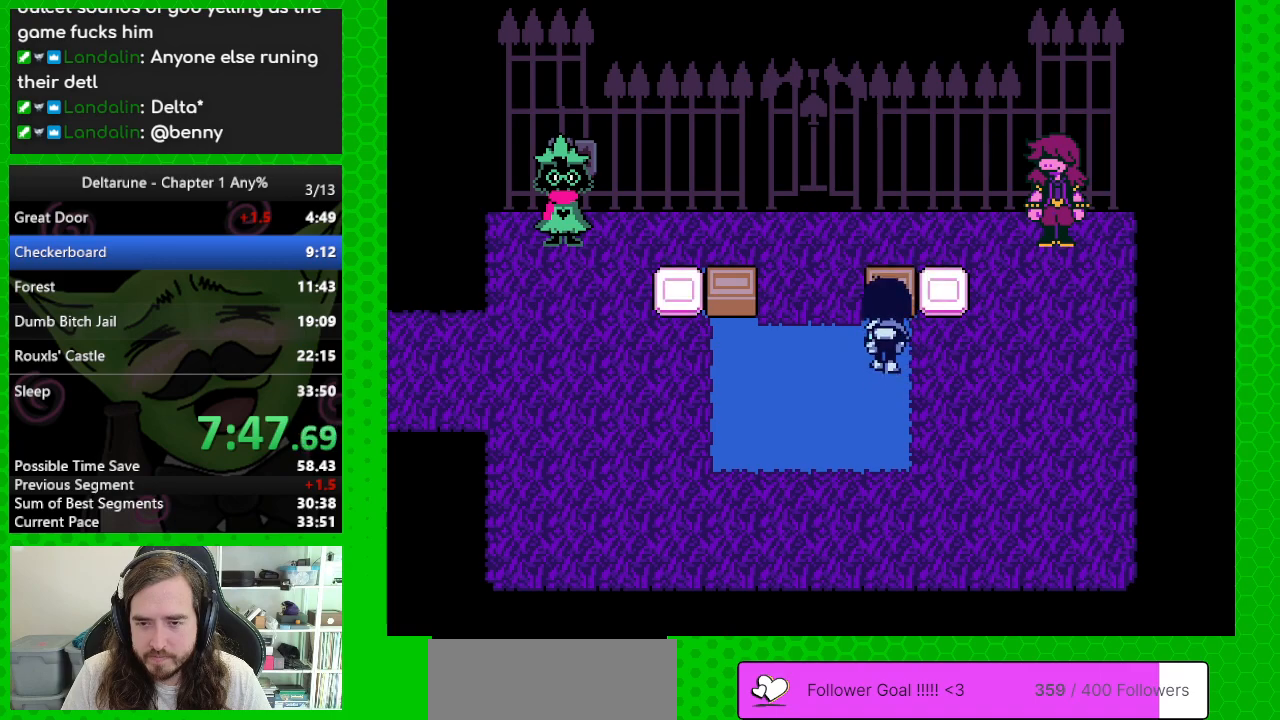
{"keys": ["left"], "events": [[100, "up", "up"], [150, "left", "down"], [333, "up", "down"], [383, "left", "up"], [433, "left", "down"], [483, "up", "up"]]}
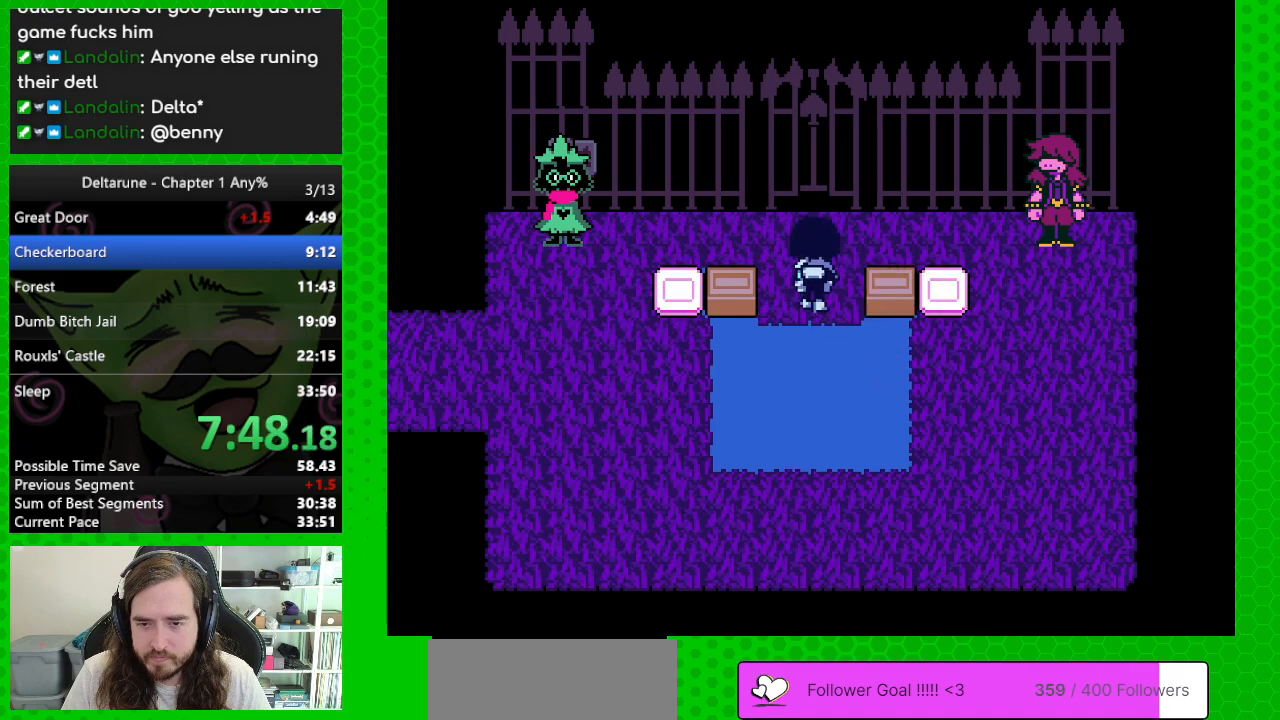
{"keys": ["right", "z"], "events": [[67, "z", "down"], [217, "z", "up"], [300, "right", "down"], [350, "left", "up"], [500, "z", "down"]]}
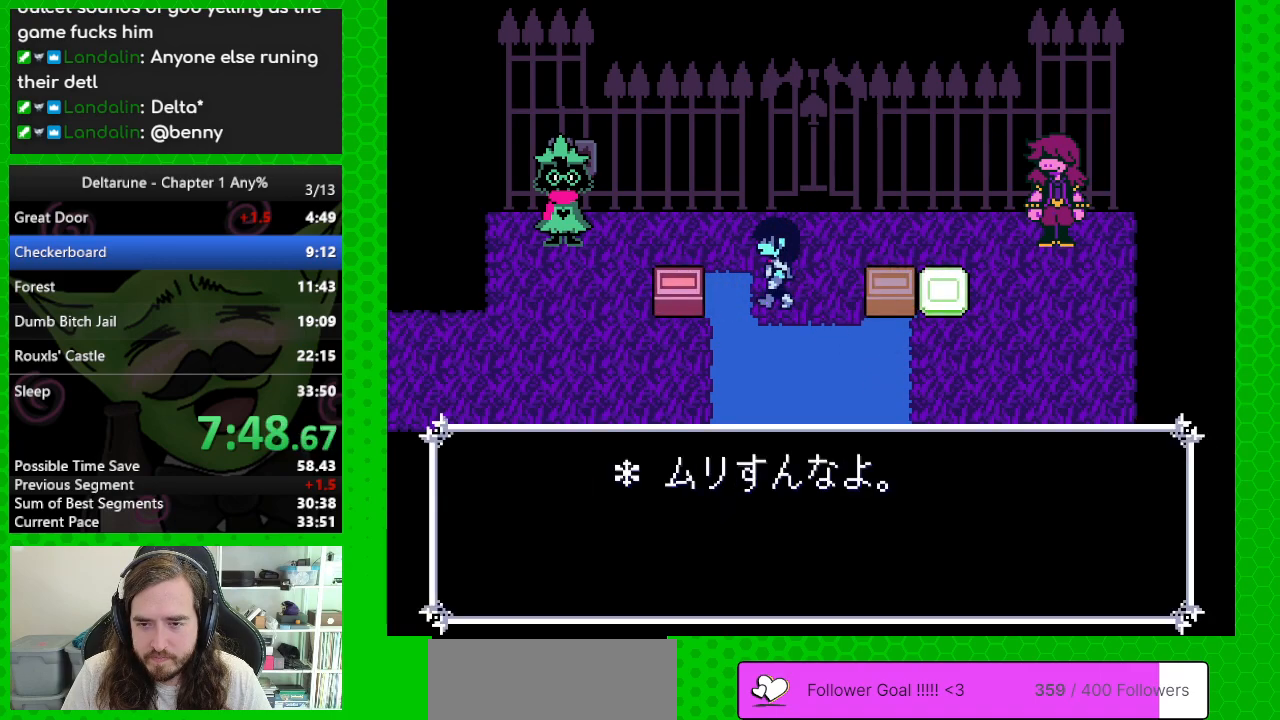
{"keys": ["right"], "events": [[133, "z", "up"], [183, "z", "down"], [317, "z", "up"], [367, "z", "down"], [467, "z", "up"]]}
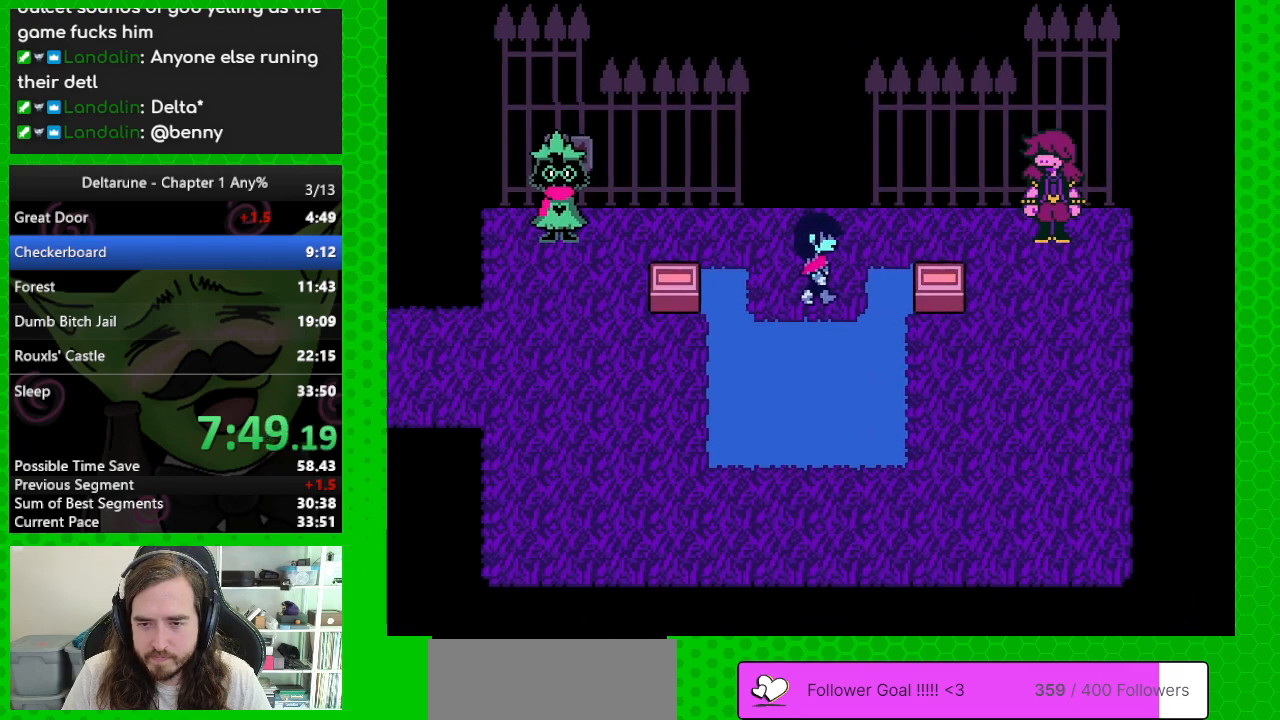
{"keys": ["up"], "events": [[17, "up", "down"], [50, "right", "up"]]}
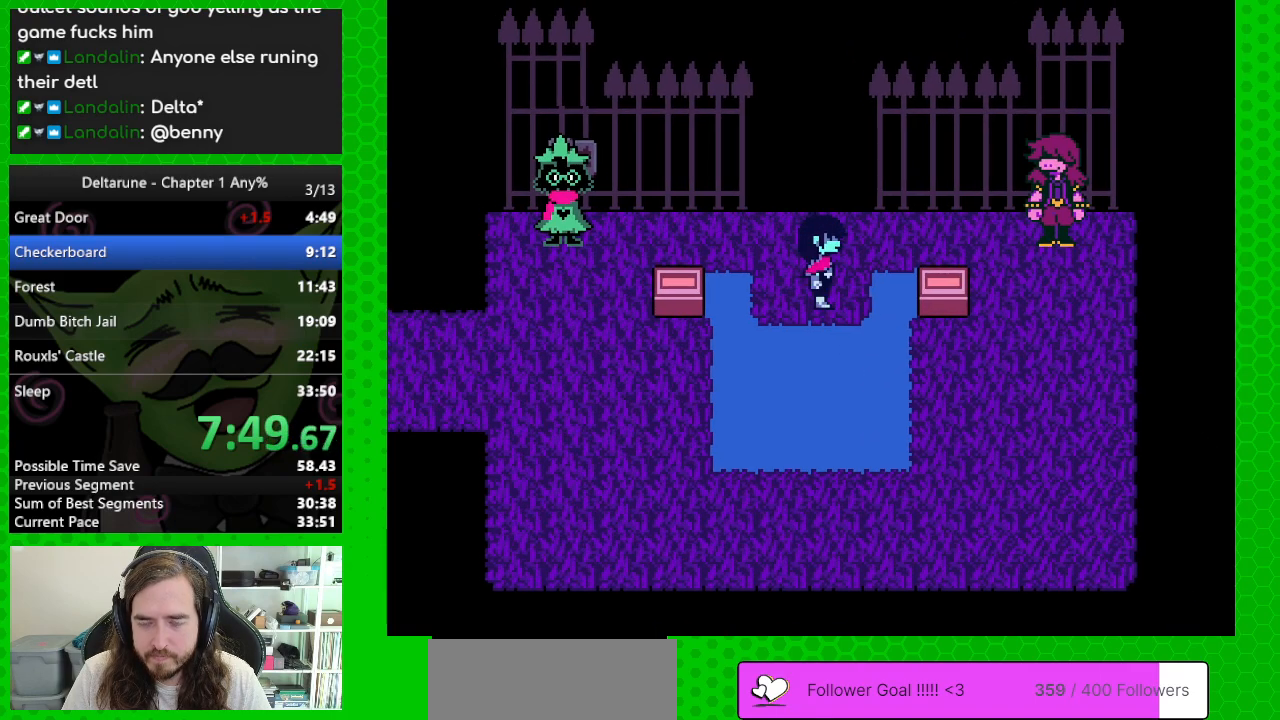
{"keys": ["up"], "events": [[33, "z", "down"], [117, "z", "up"], [217, "z", "down"], [317, "z", "up"], [400, "z", "down"], [500, "z", "up"]]}
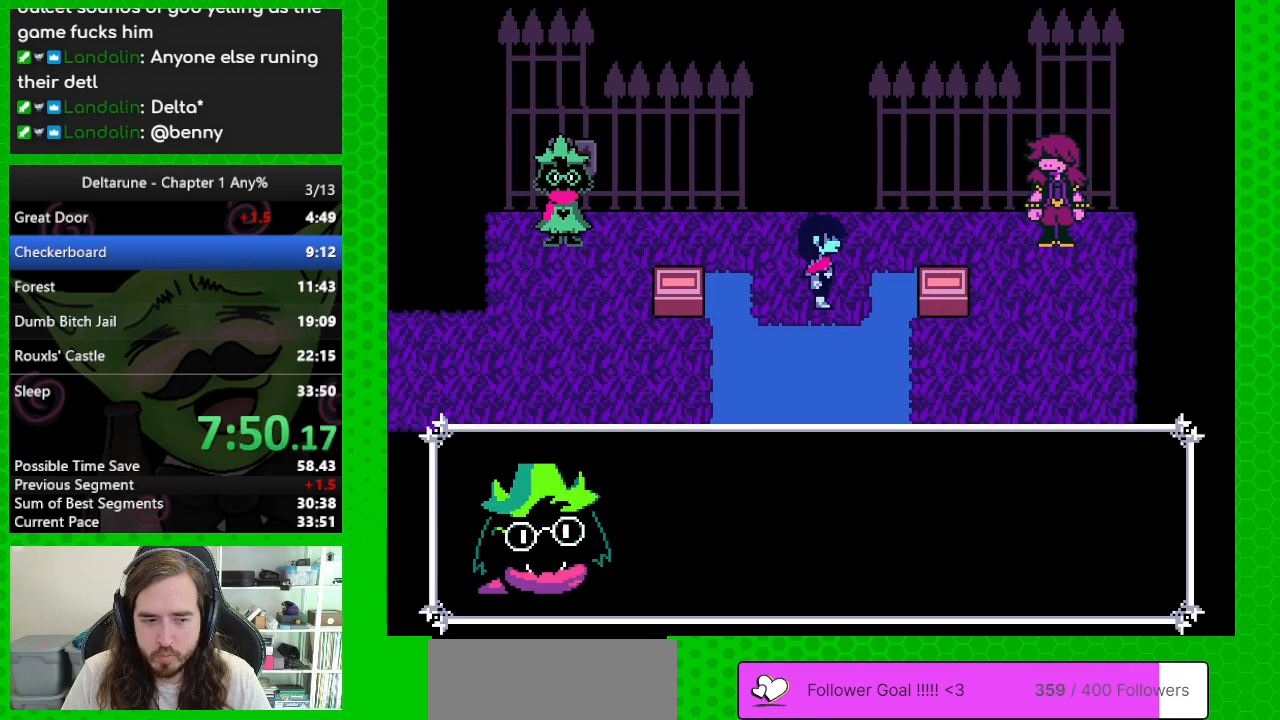
{"keys": ["up", "z"], "events": [[83, "z", "down"], [183, "z", "up"], [283, "z", "down"], [367, "z", "up"], [467, "z", "down"]]}
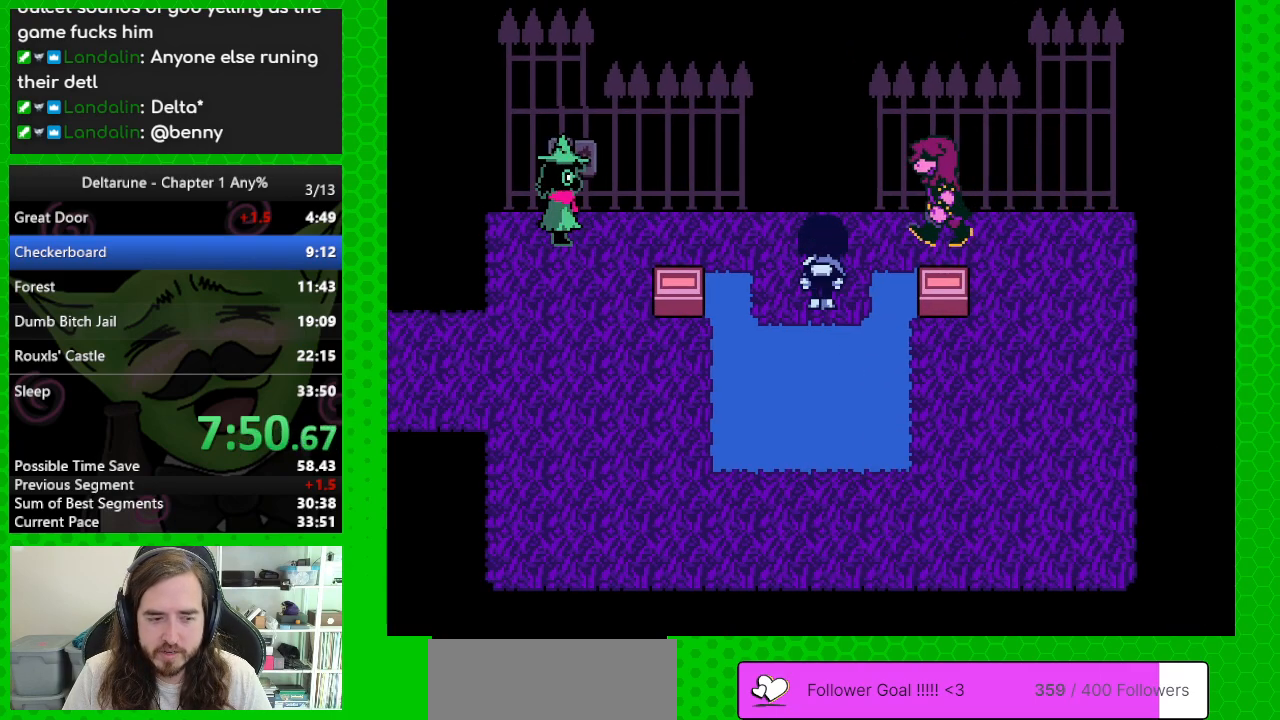
{"keys": ["up", "z"], "events": [[100, "z", "up"], [200, "z", "down"], [300, "z", "up"], [433, "z", "down"]]}
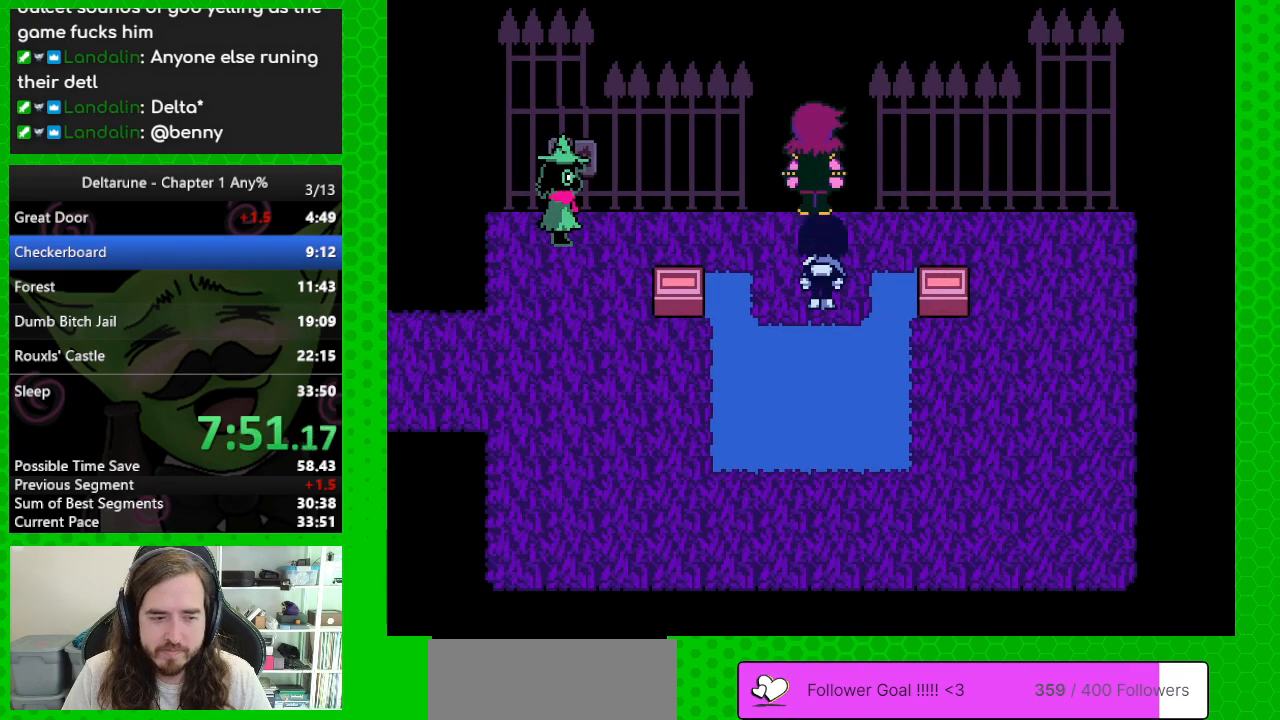
{"keys": ["up"], "events": [[67, "z", "up"], [300, "z", "down"], [350, "z", "up"]]}
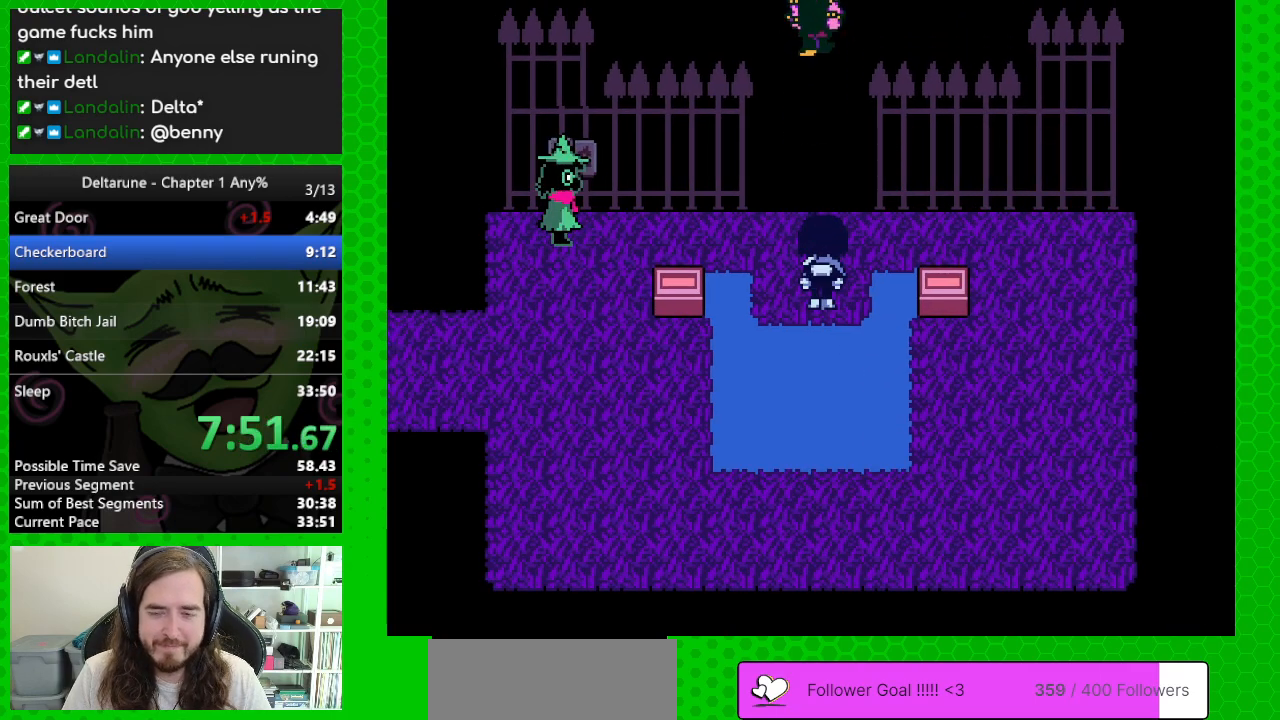
{"keys": ["up"], "events": [[50, "z", "down"], [133, "z", "up"]]}
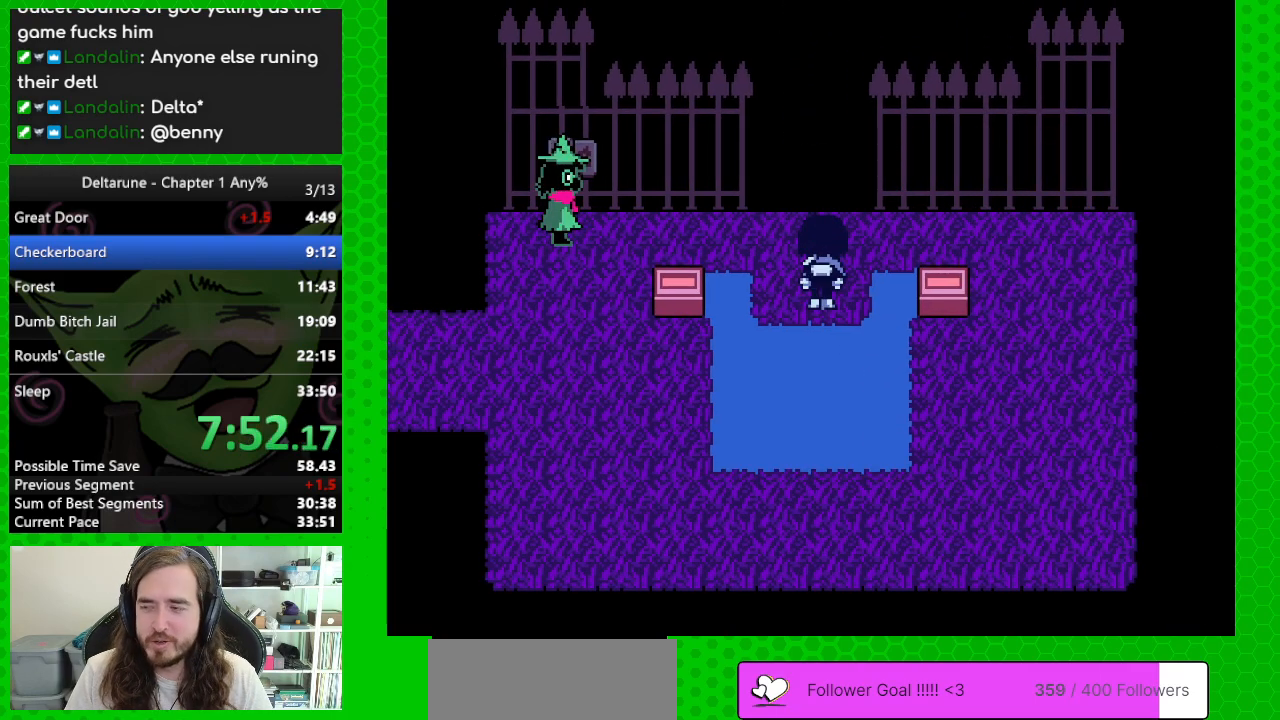
{"keys": ["up"], "events": []}
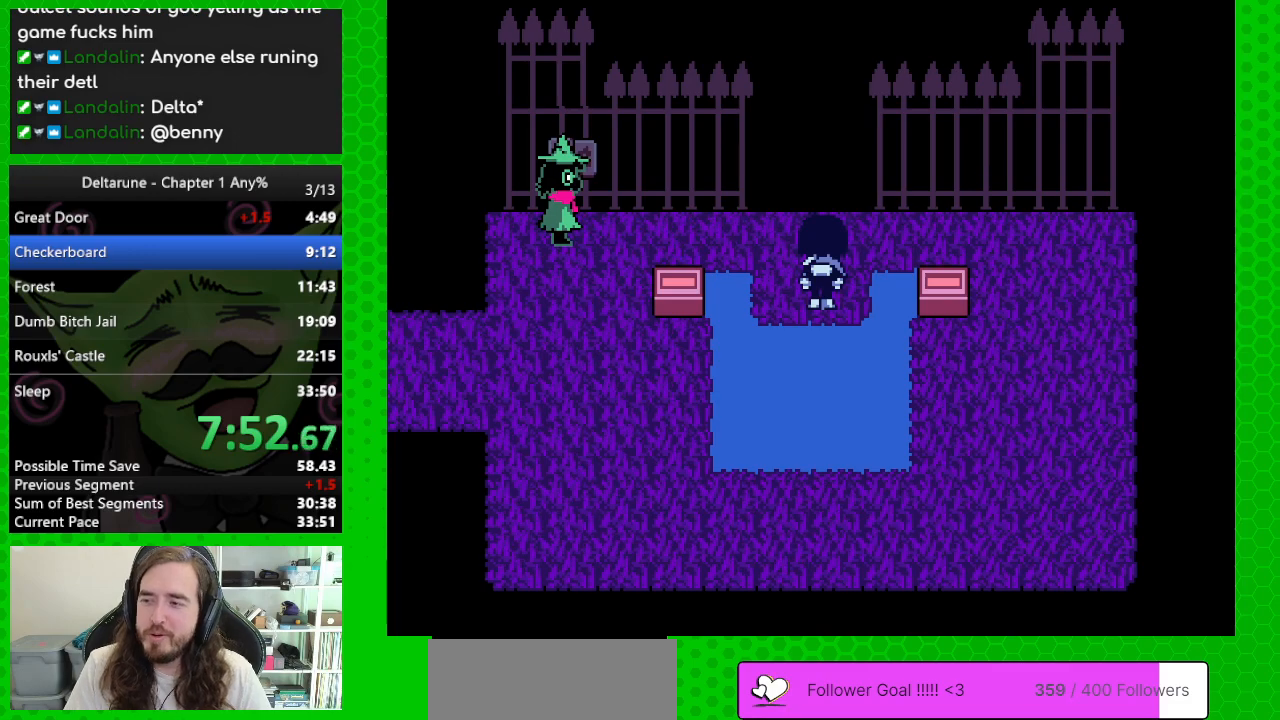
{"keys": ["up", "z"], "events": [[267, "z", "down"], [400, "z", "up"], [500, "z", "down"]]}
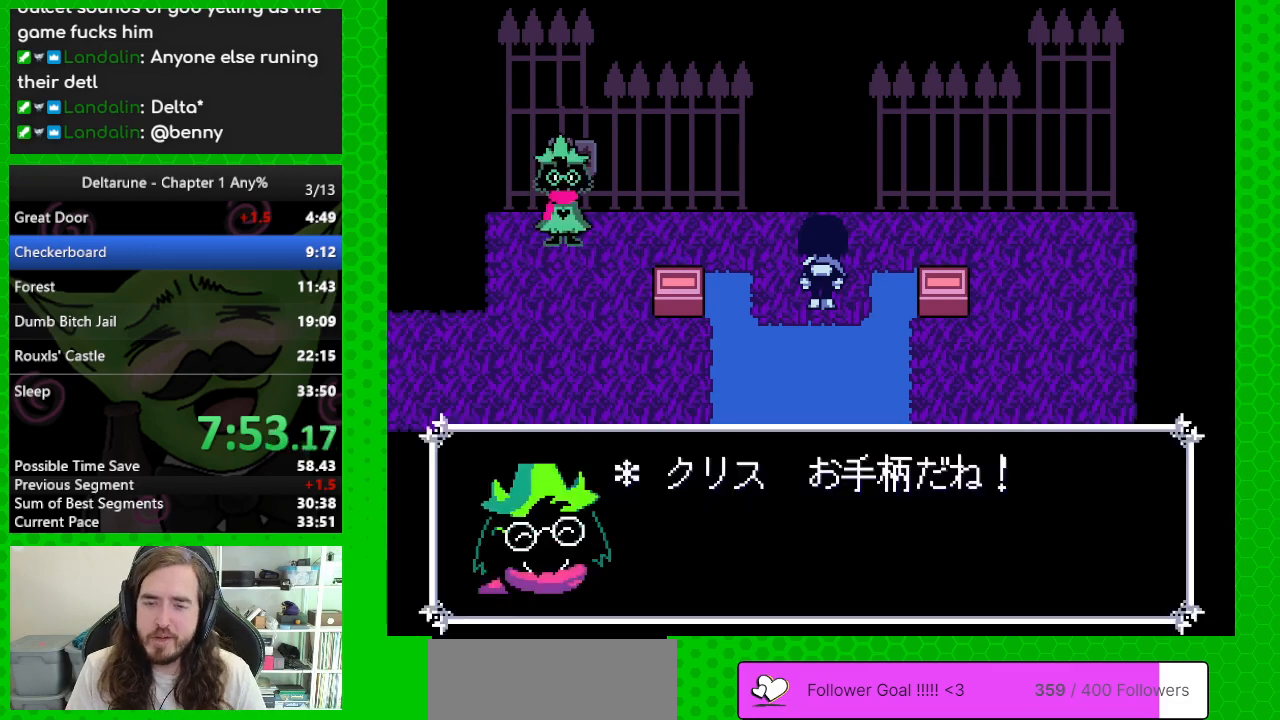
{"keys": ["up", "z"], "events": [[133, "z", "up"], [233, "z", "down"], [283, "return", "down"], [367, "z", "up"], [417, "return", "up"], [467, "z", "down"]]}
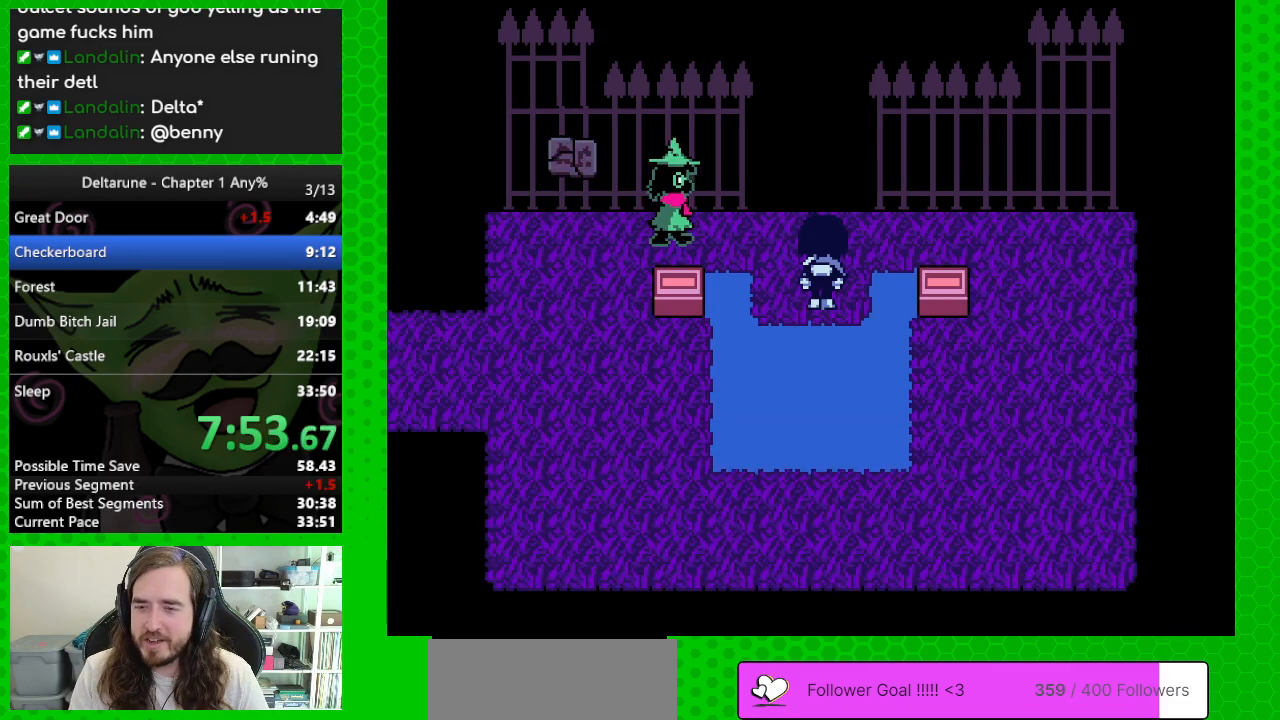
{"keys": ["up", "z"], "events": [[17, "return", "down"], [50, "z", "up"], [100, "return", "up"], [200, "z", "down"], [300, "z", "up"], [383, "return", "down"], [433, "z", "down"], [483, "return", "up"]]}
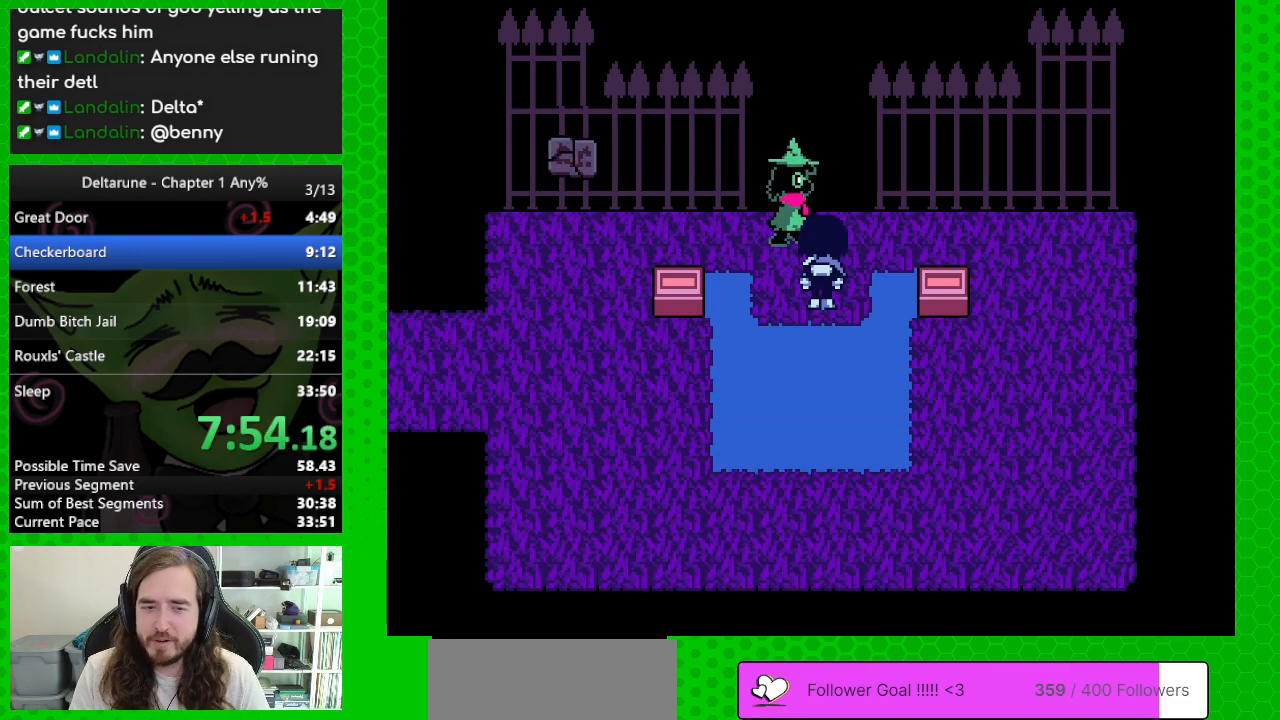
{"keys": ["up", "z"], "events": [[33, "z", "up"], [167, "return", "down"], [167, "z", "down"], [317, "return", "up"], [317, "z", "up"], [450, "z", "down"]]}
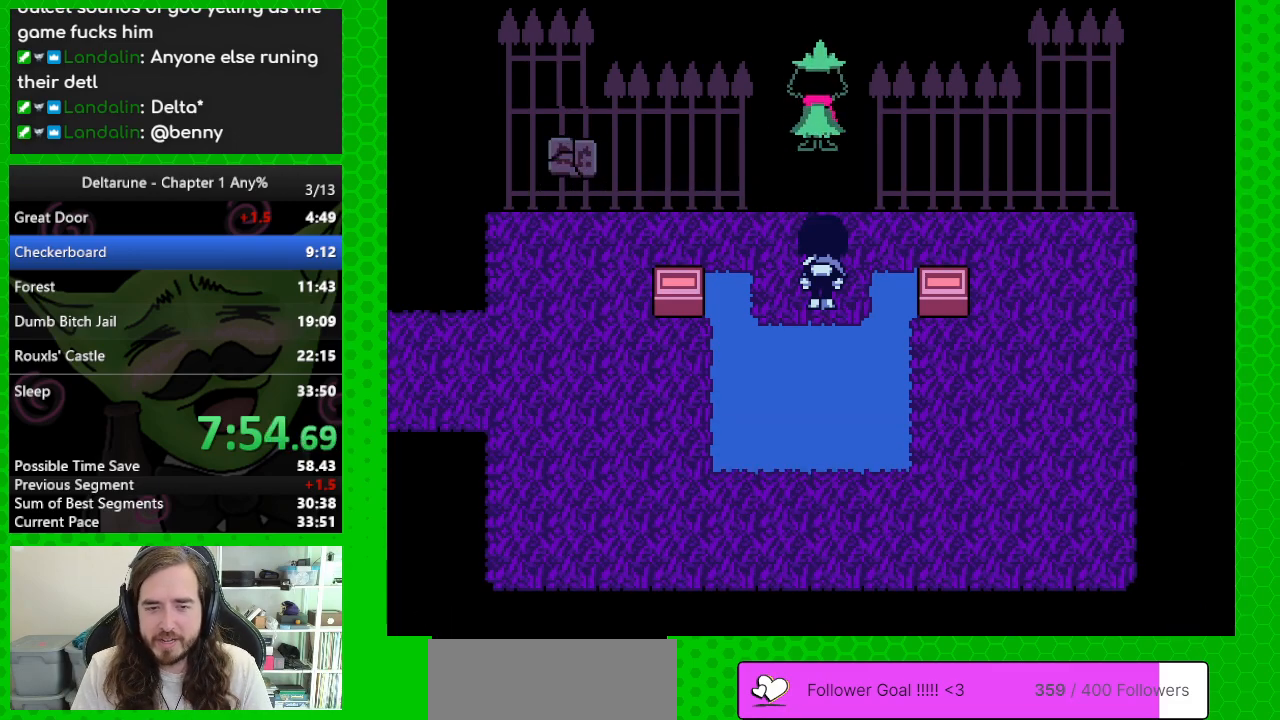
{"keys": ["up", "z"], "events": [[83, "z", "up"], [183, "z", "down"], [317, "z", "up"], [417, "z", "down"]]}
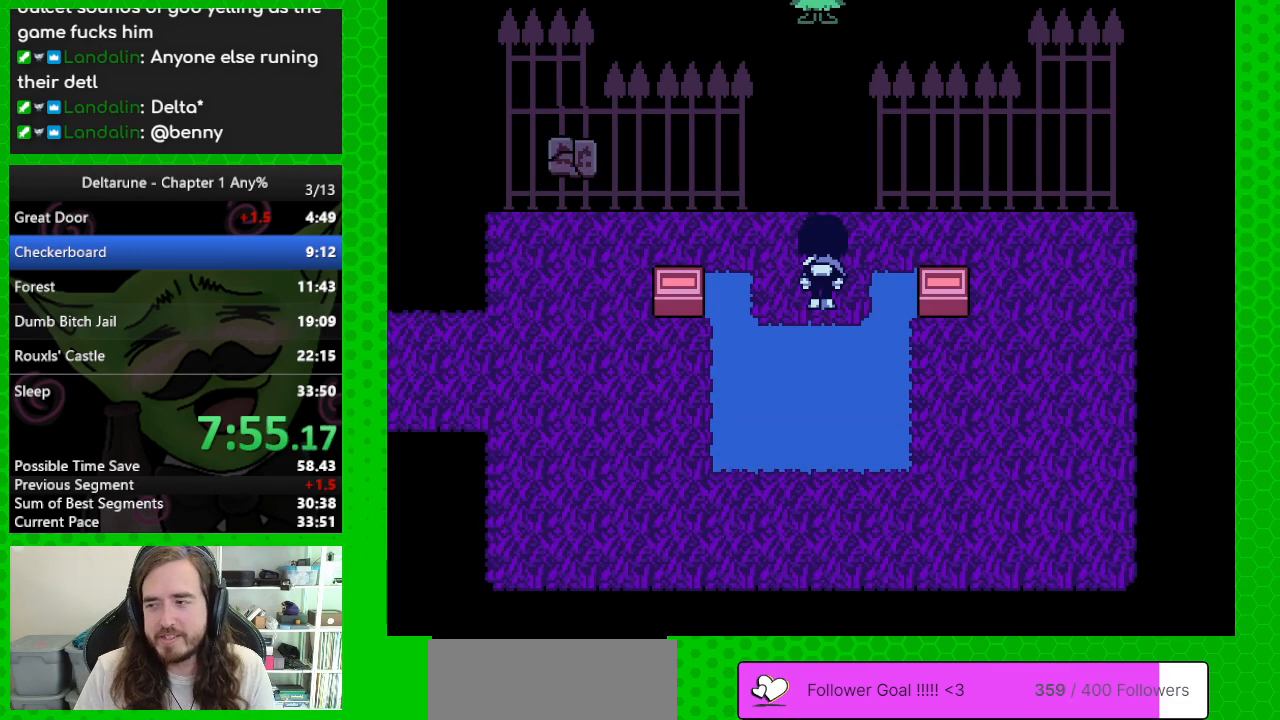
{"keys": ["up"], "events": [[67, "z", "up"], [150, "z", "down"], [250, "z", "up"], [333, "z", "down"], [483, "z", "up"]]}
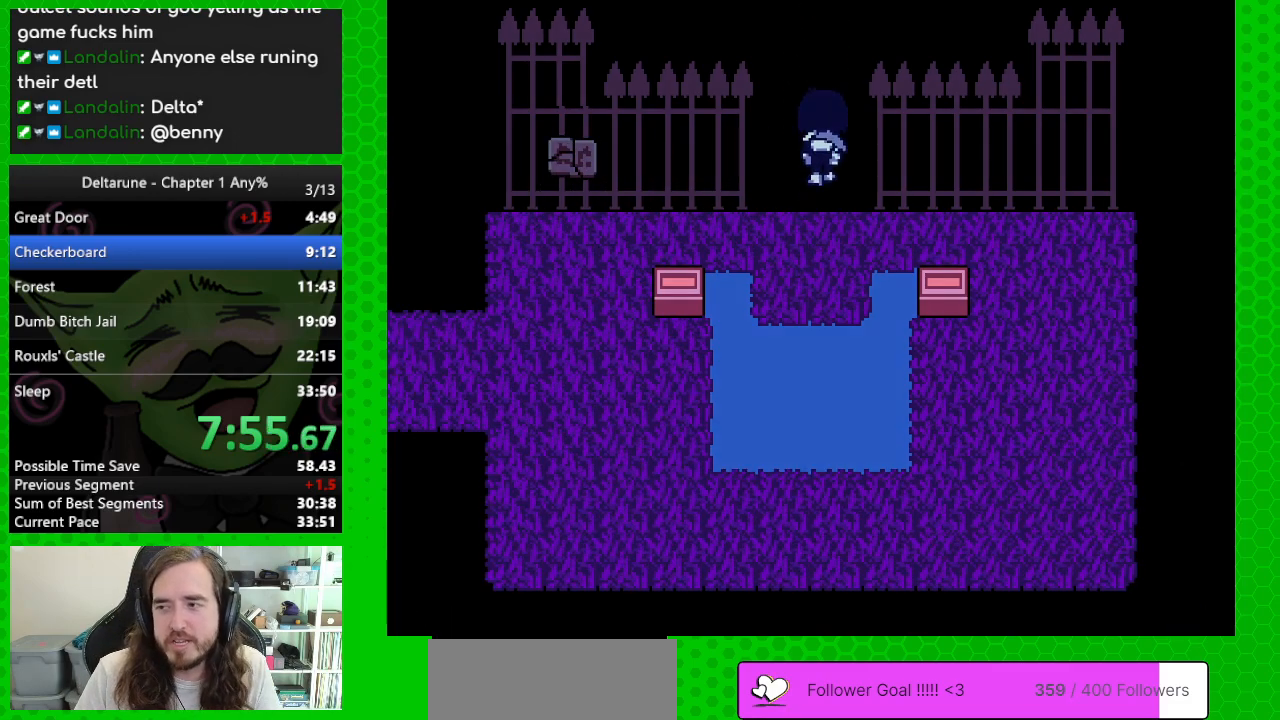
{"keys": ["up"], "events": []}
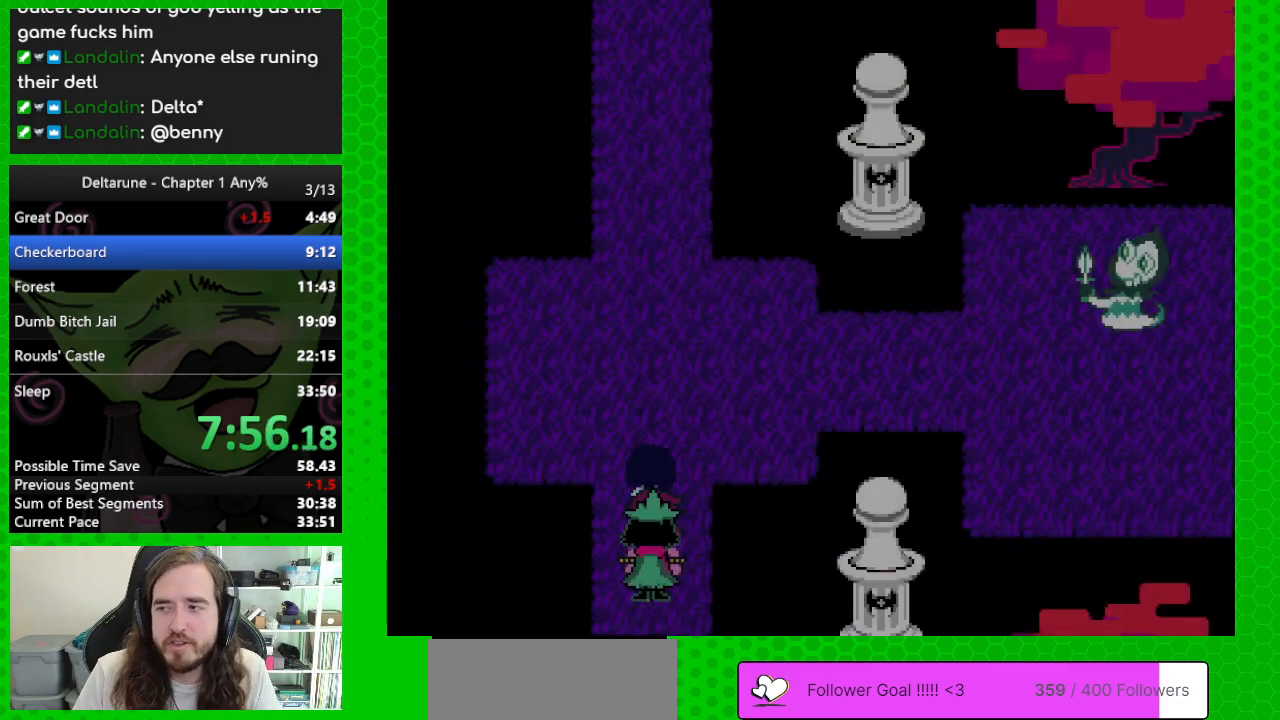
{"keys": ["up"], "events": []}
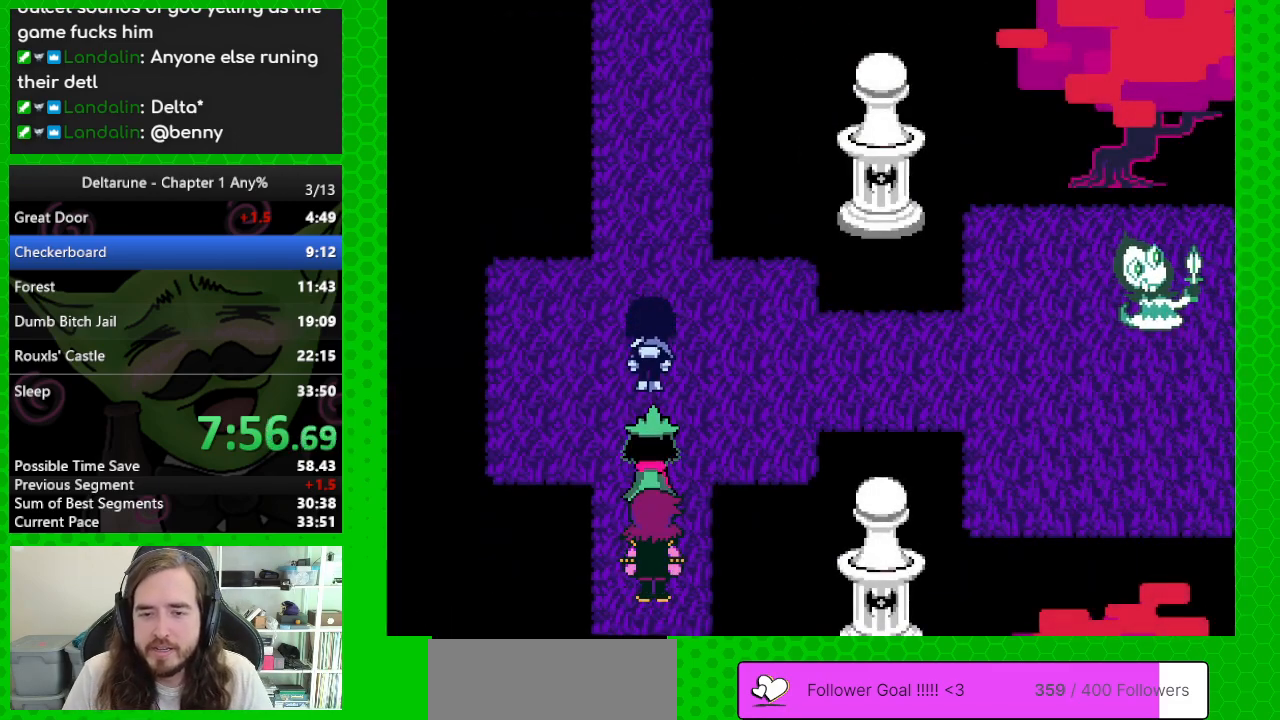
{"keys": ["right"], "events": [[200, "left", "down"], [250, "up", "up"], [483, "left", "up"], [483, "right", "down"]]}